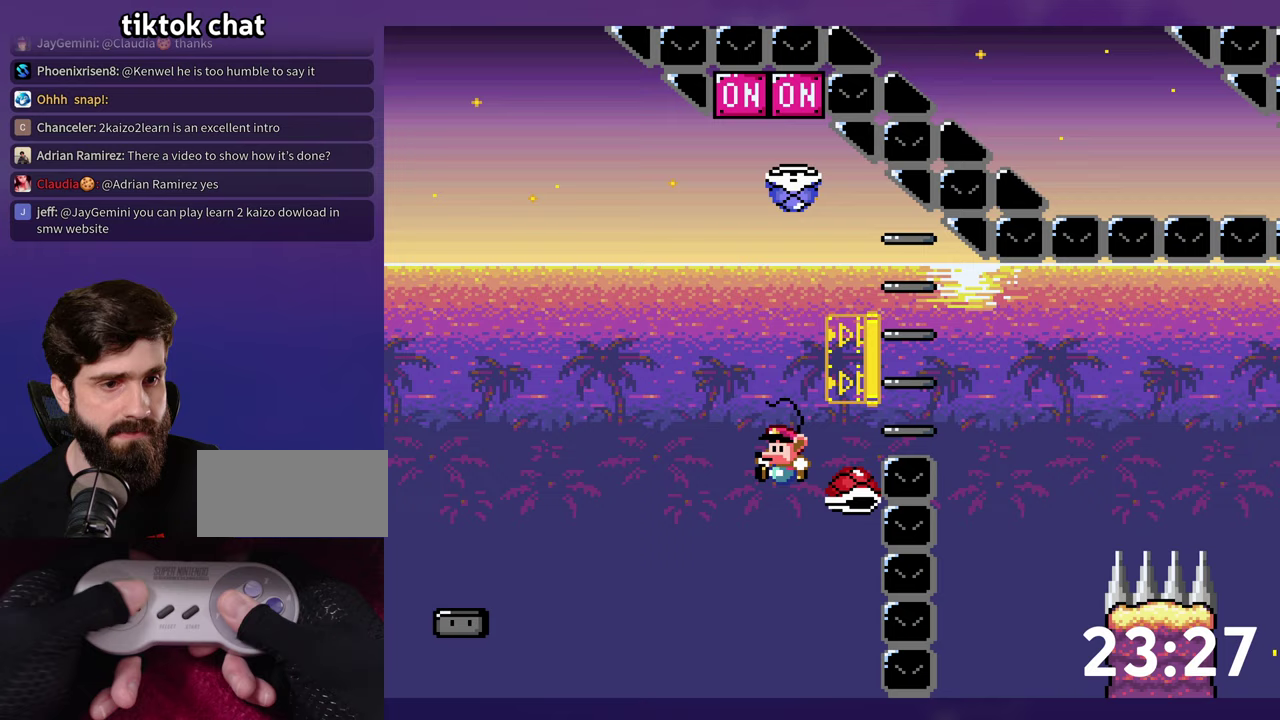
Gameplay with a controller (Nintendo layout); each line is a JSON object with the inputs held at the frame after it. "events" lists button and stick changes between this image and that frame as [ms after this image, input, new state], when the widget could be followed in between. Not read: B L3 R3 Y.
{"buttons": ["DPAD_LEFT"], "events": [[450, "DPAD_RIGHT", "up"], [467, "DPAD_LEFT", "down"]]}
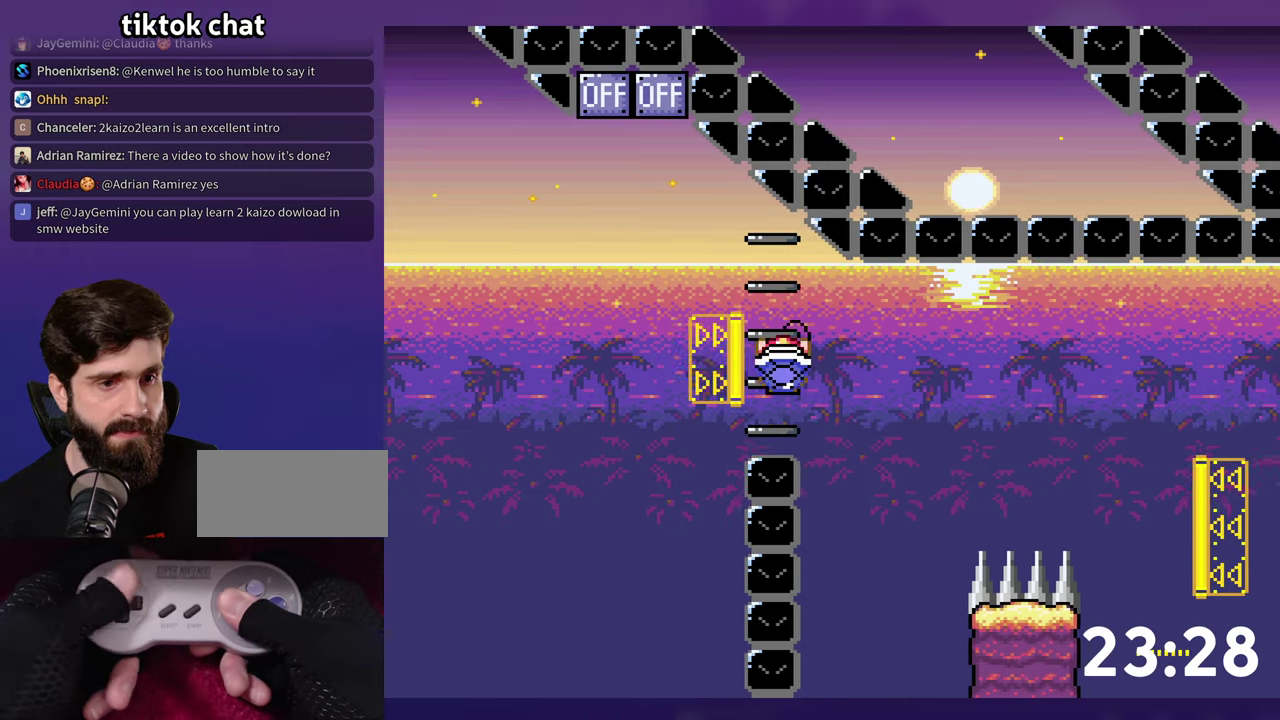
{"buttons": ["DPAD_UP", "DPAD_RIGHT"], "events": [[33, "DPAD_LEFT", "up"], [267, "DPAD_RIGHT", "down"], [317, "DPAD_UP", "down"]]}
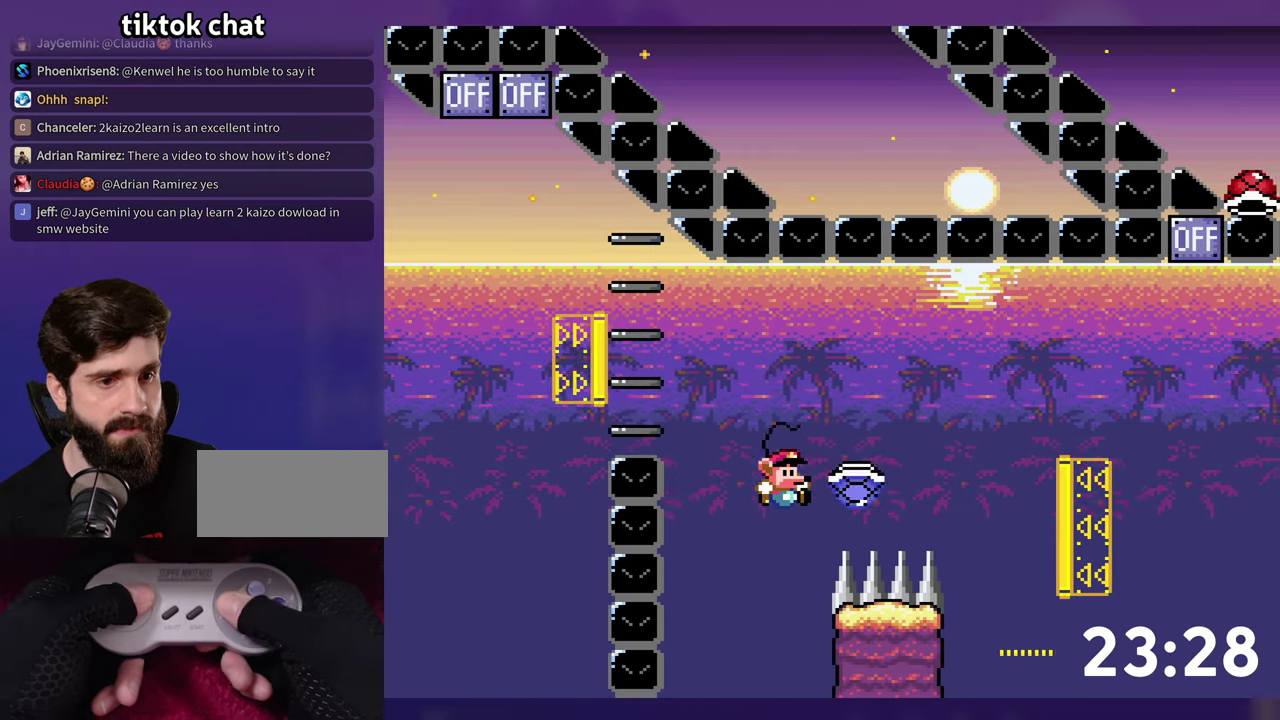
{"buttons": [], "events": [[217, "DPAD_UP", "up"], [317, "DPAD_RIGHT", "up"]]}
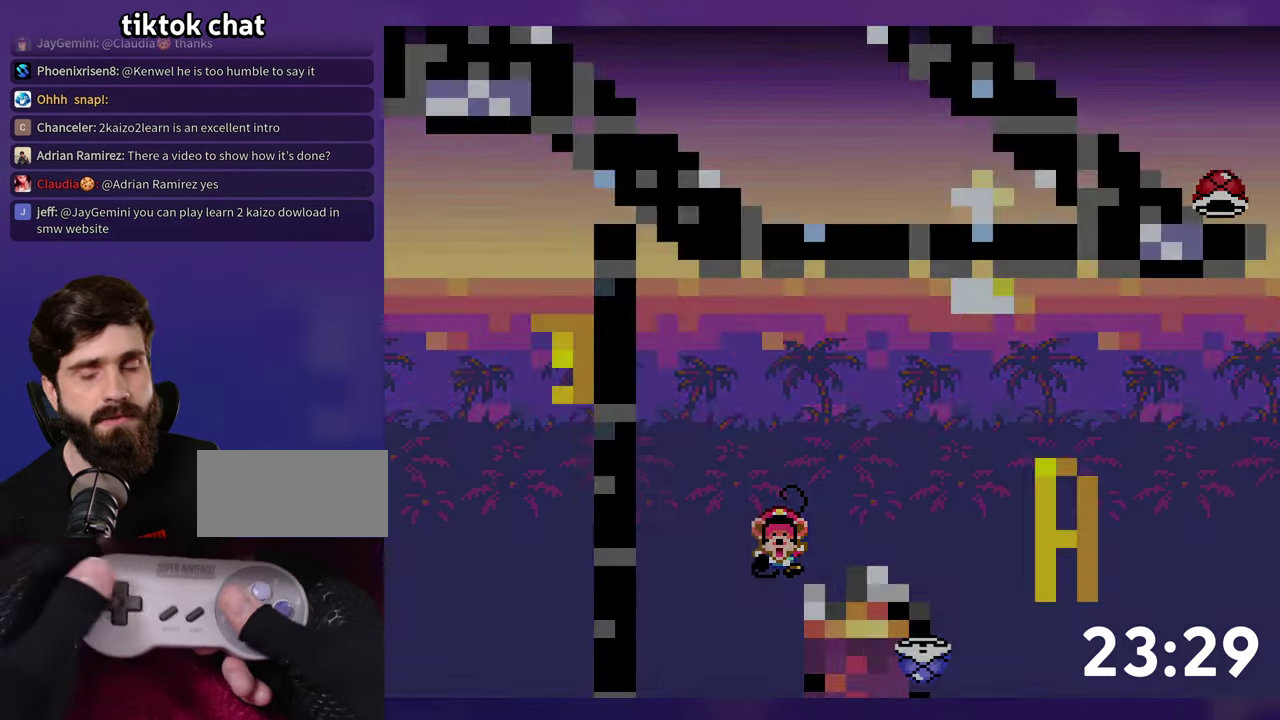
{"buttons": [], "events": []}
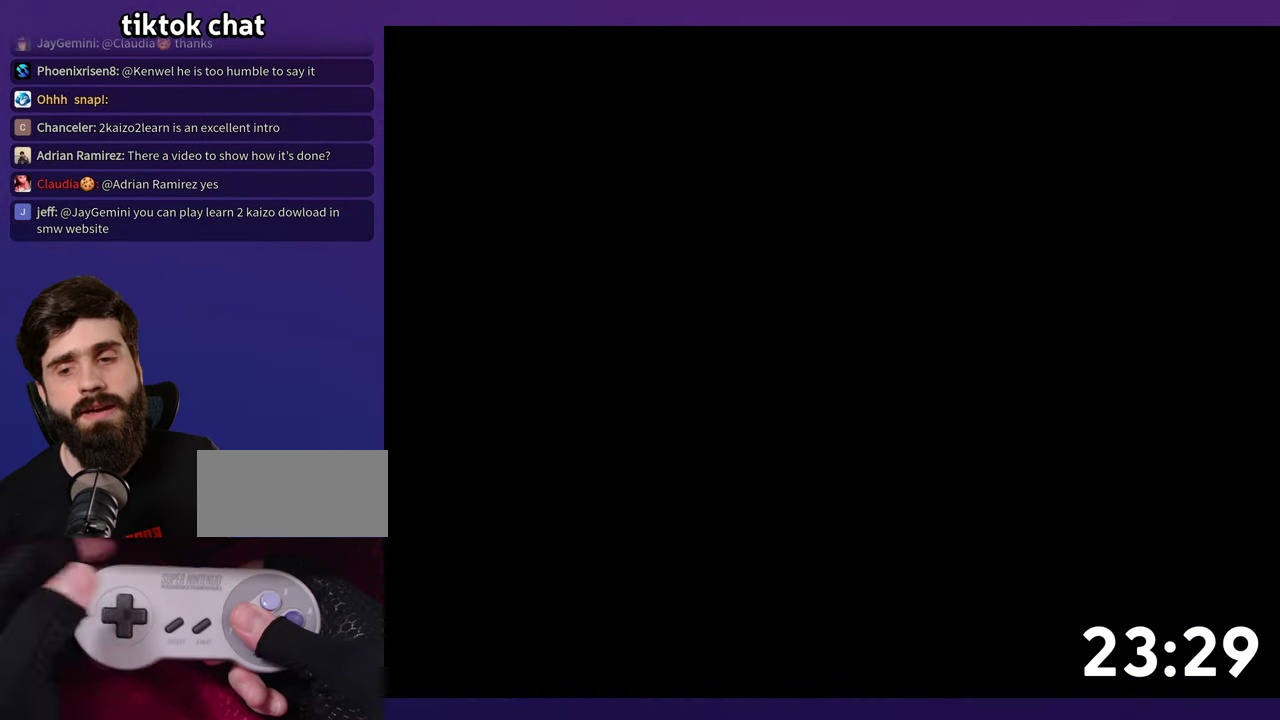
{"buttons": ["DPAD_RIGHT"], "events": [[167, "DPAD_RIGHT", "down"]]}
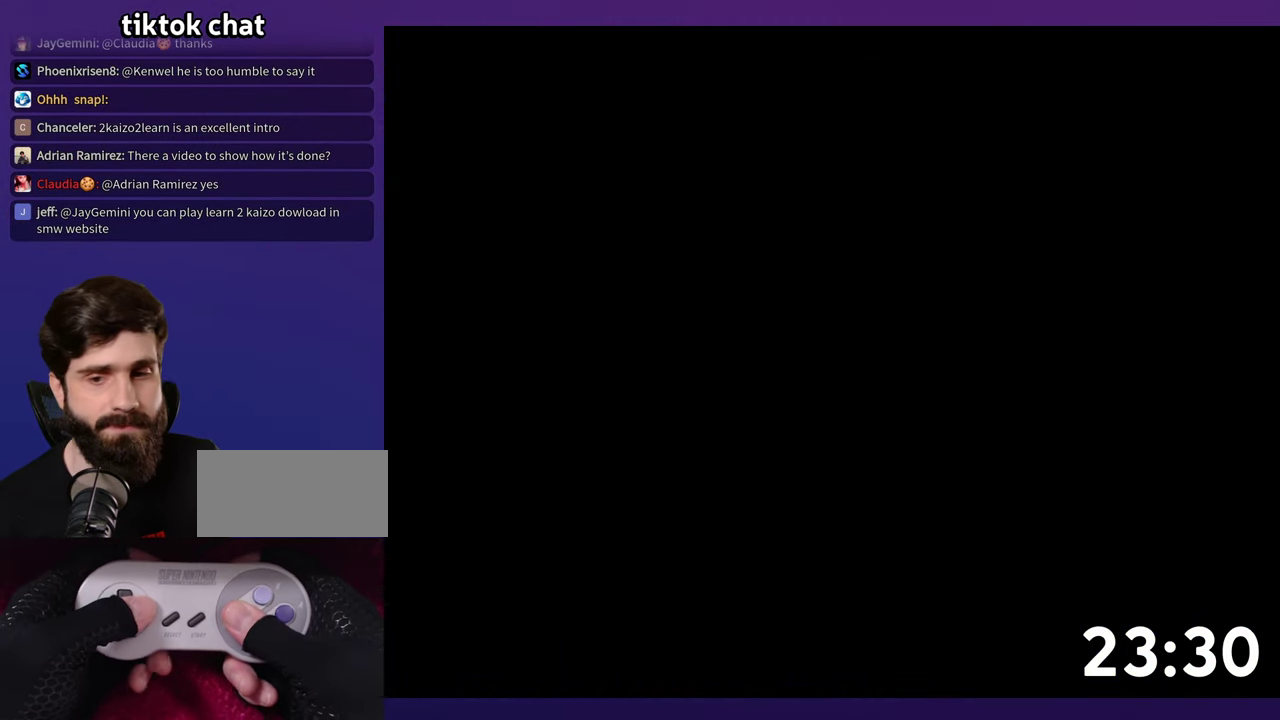
{"buttons": ["DPAD_RIGHT"], "events": []}
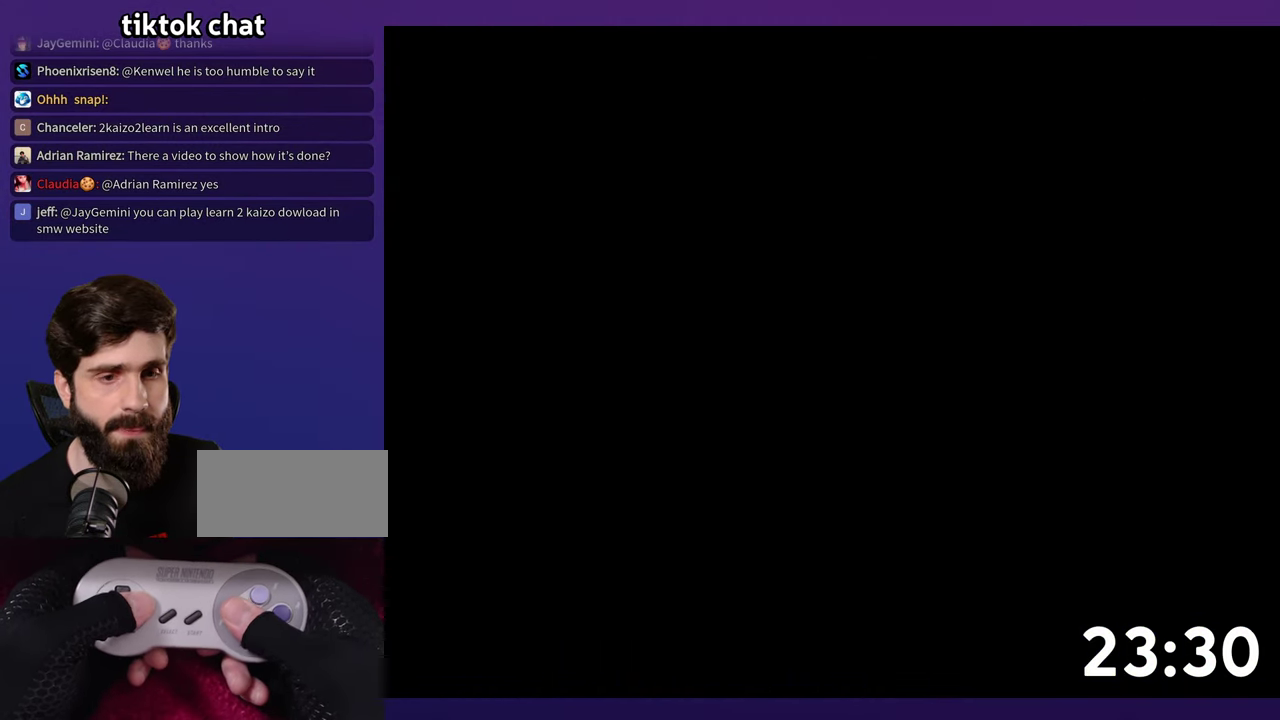
{"buttons": ["DPAD_RIGHT"], "events": []}
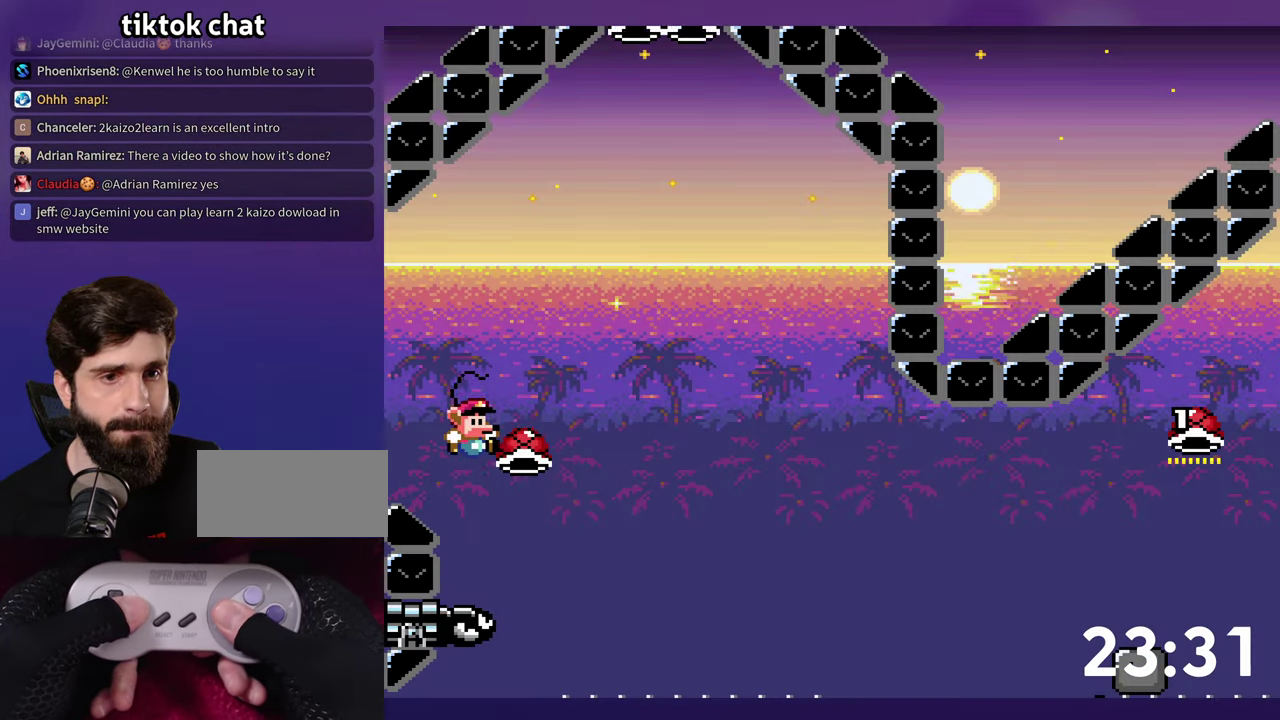
{"buttons": ["DPAD_RIGHT"], "events": []}
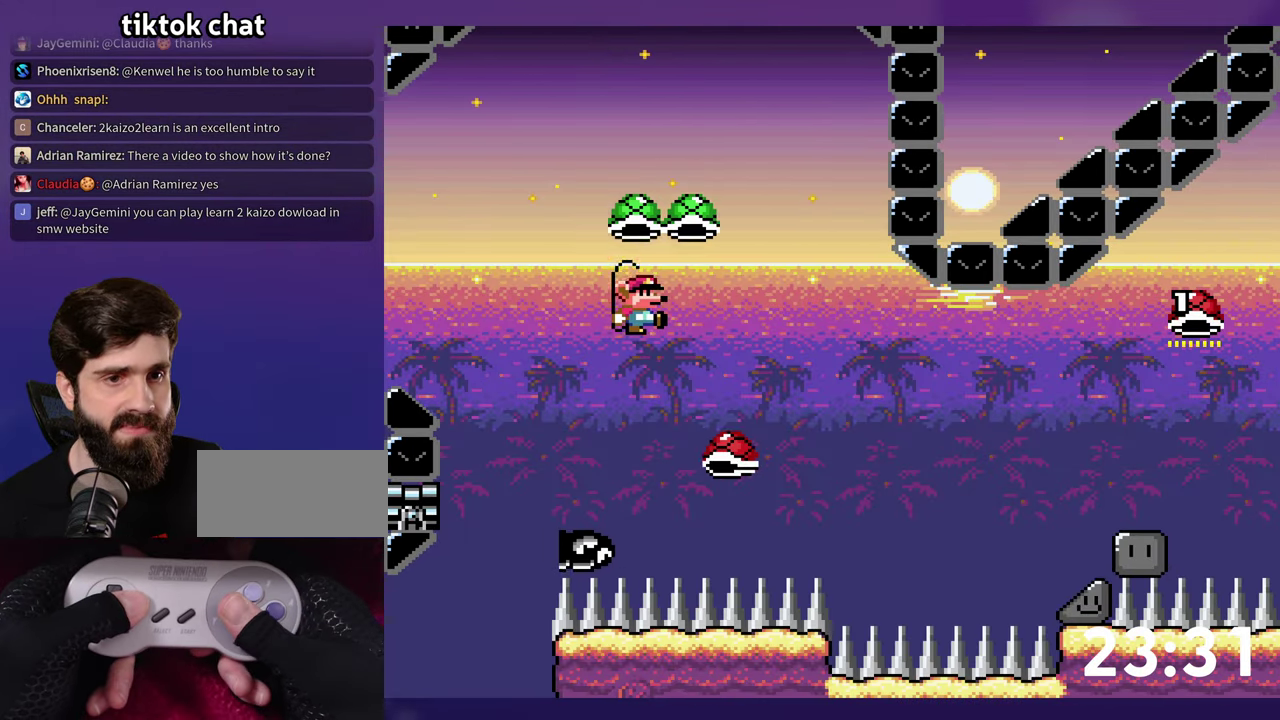
{"buttons": ["DPAD_RIGHT"], "events": []}
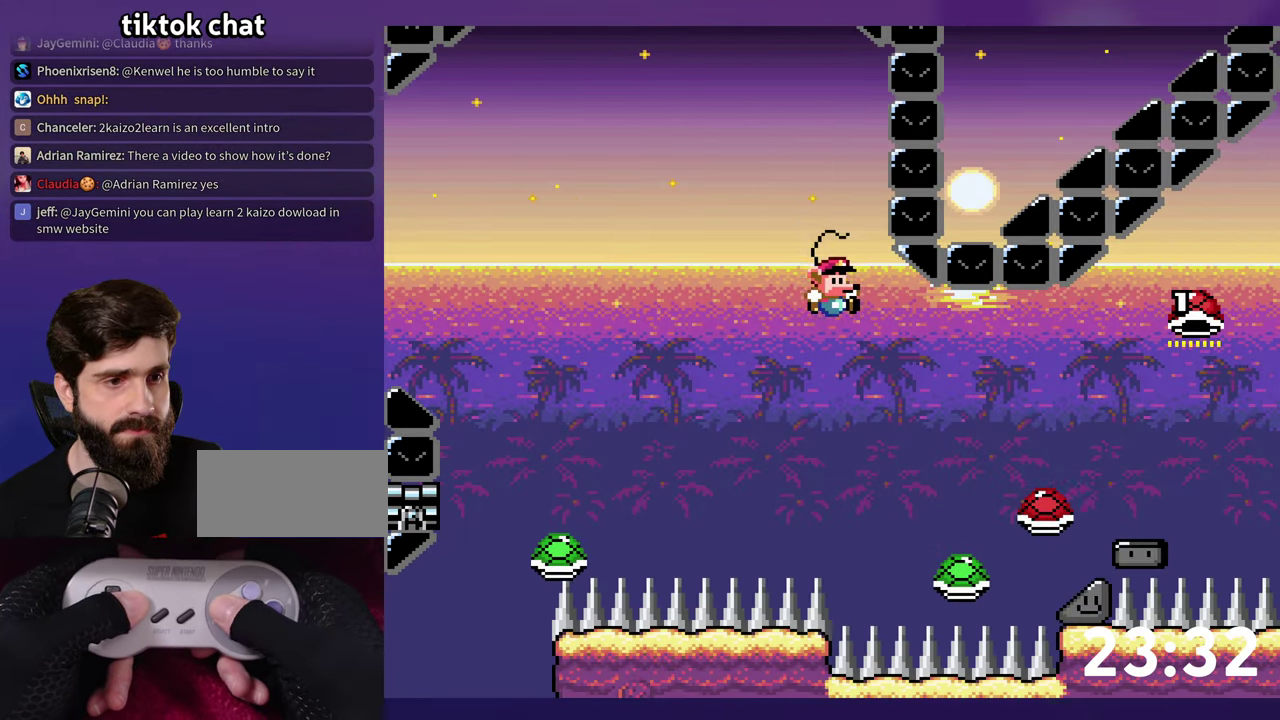
{"buttons": [], "events": [[483, "DPAD_RIGHT", "up"]]}
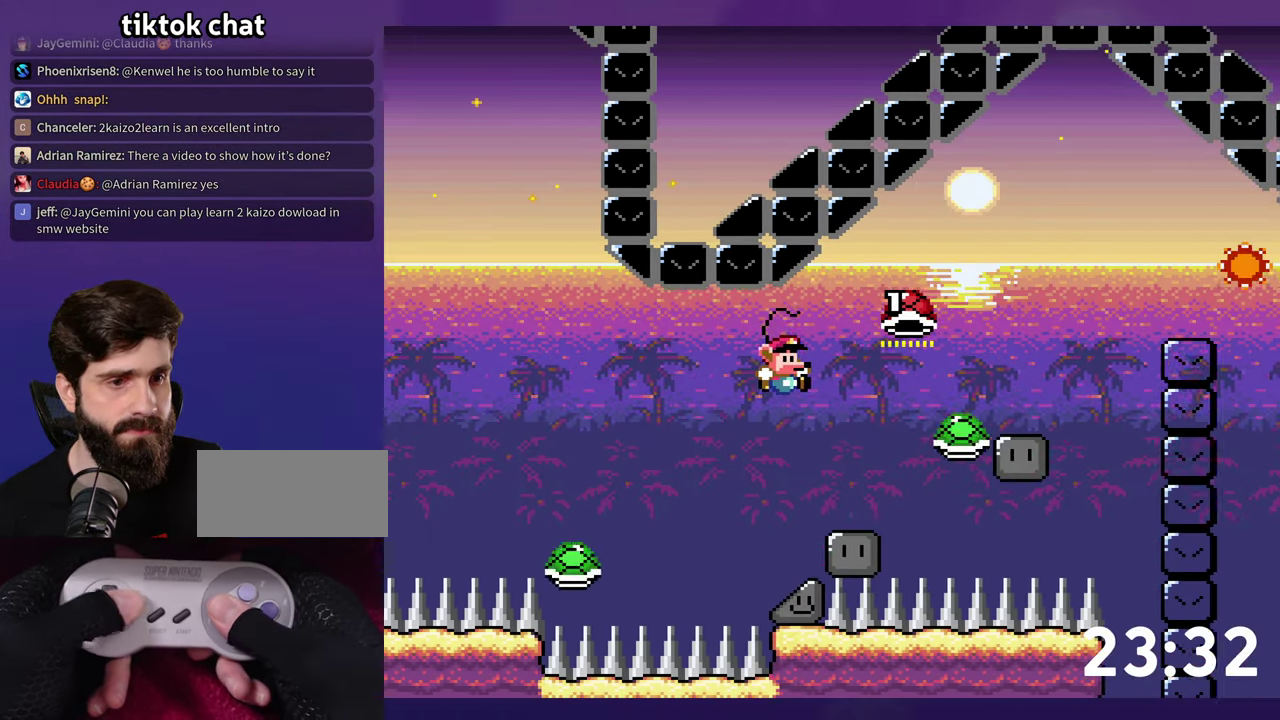
{"buttons": ["DPAD_DOWN"], "events": [[134, "DPAD_DOWN", "down"]]}
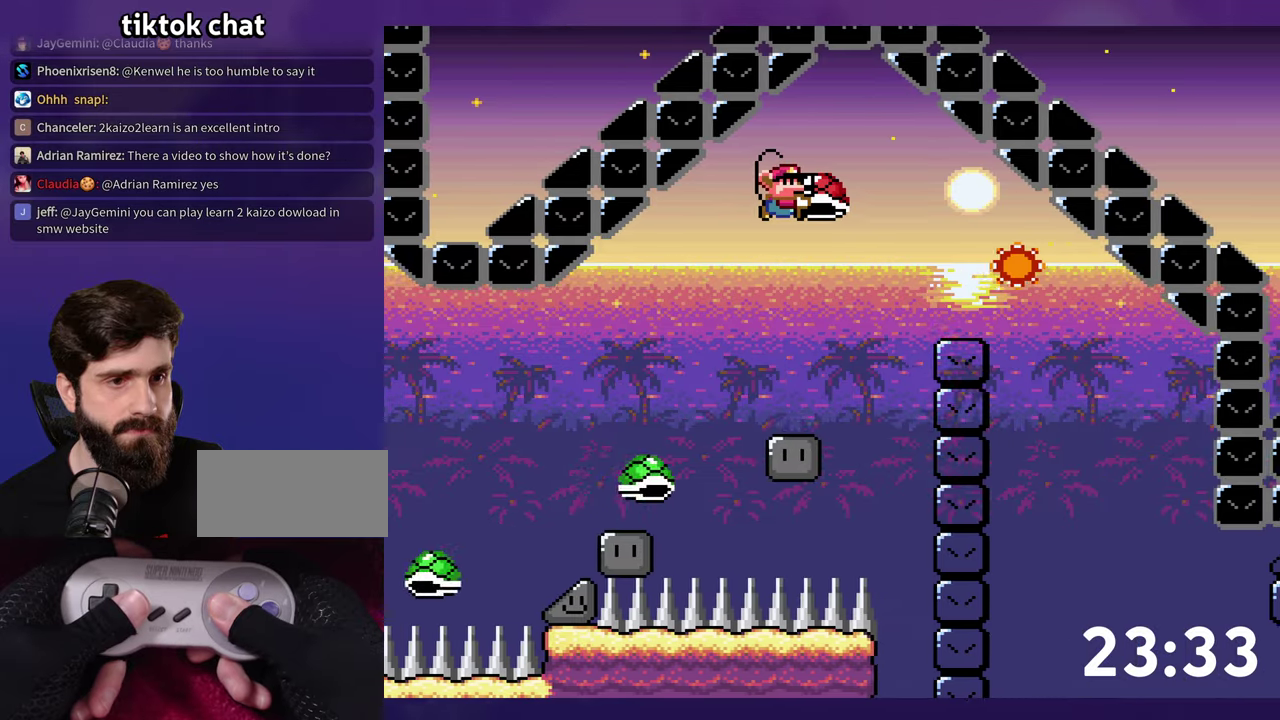
{"buttons": ["DPAD_RIGHT"], "events": [[167, "DPAD_DOWN", "up"], [267, "DPAD_RIGHT", "down"]]}
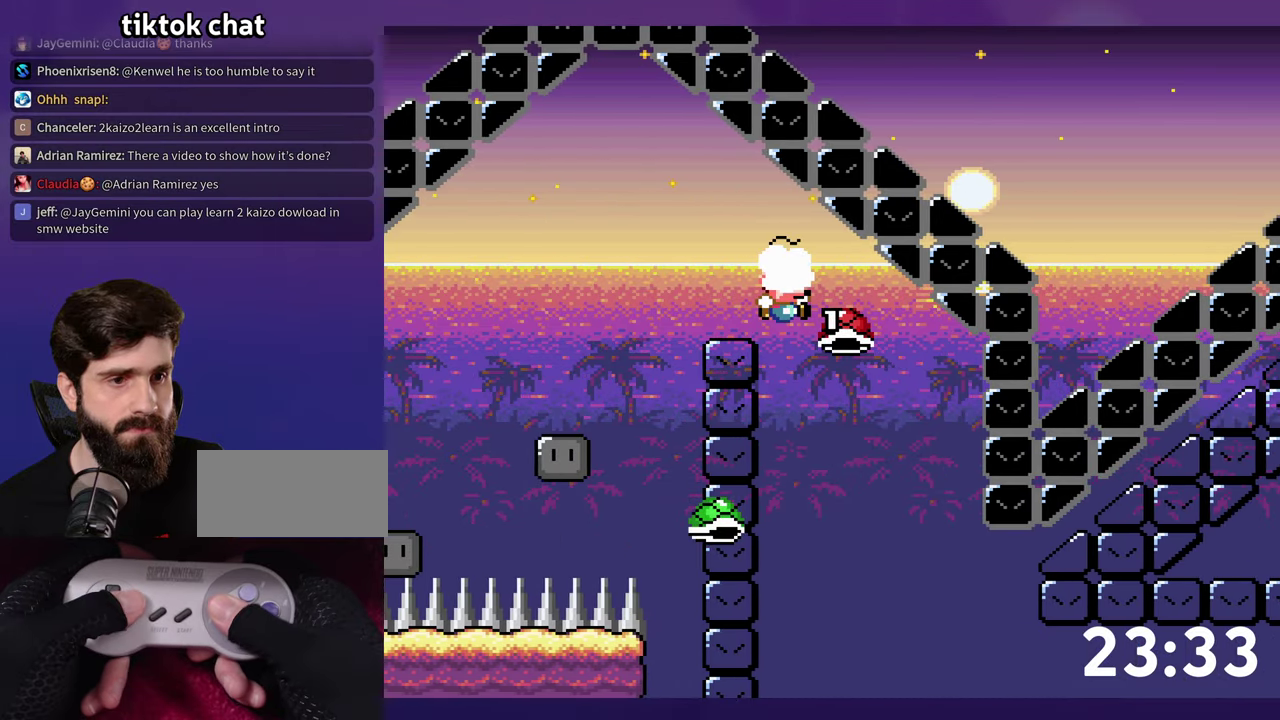
{"buttons": ["DPAD_RIGHT"], "events": []}
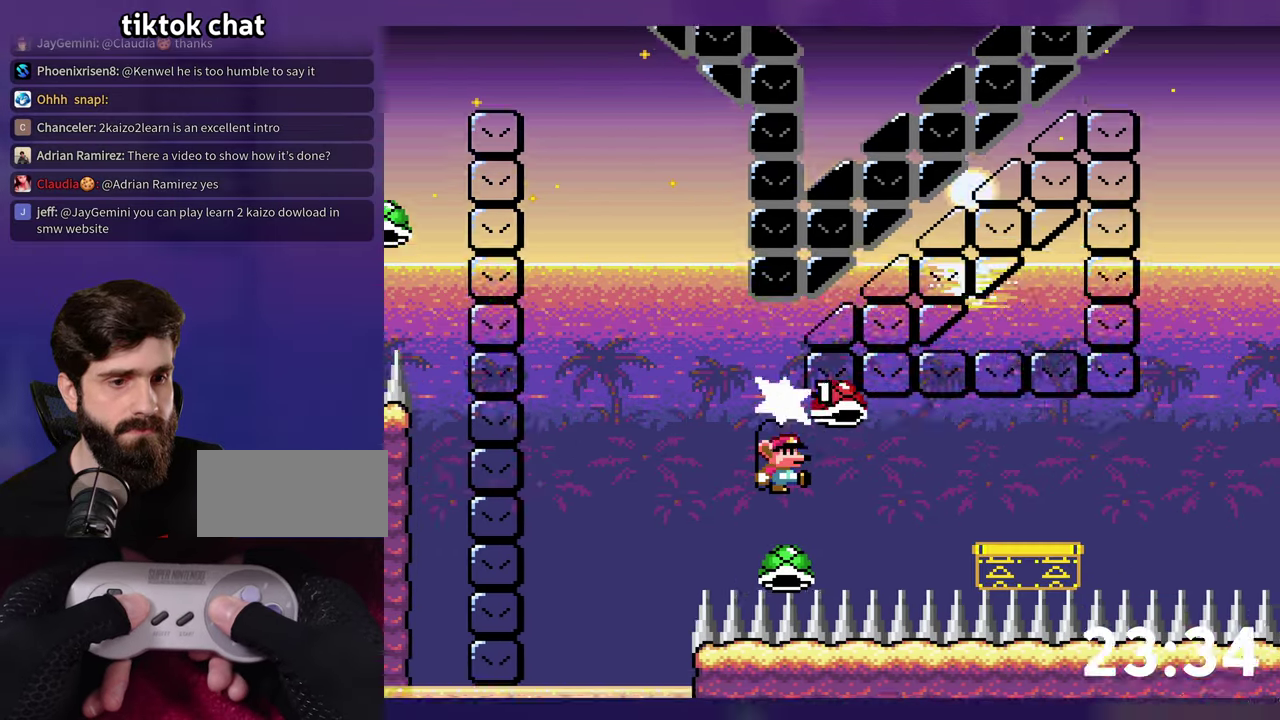
{"buttons": ["DPAD_RIGHT"], "events": []}
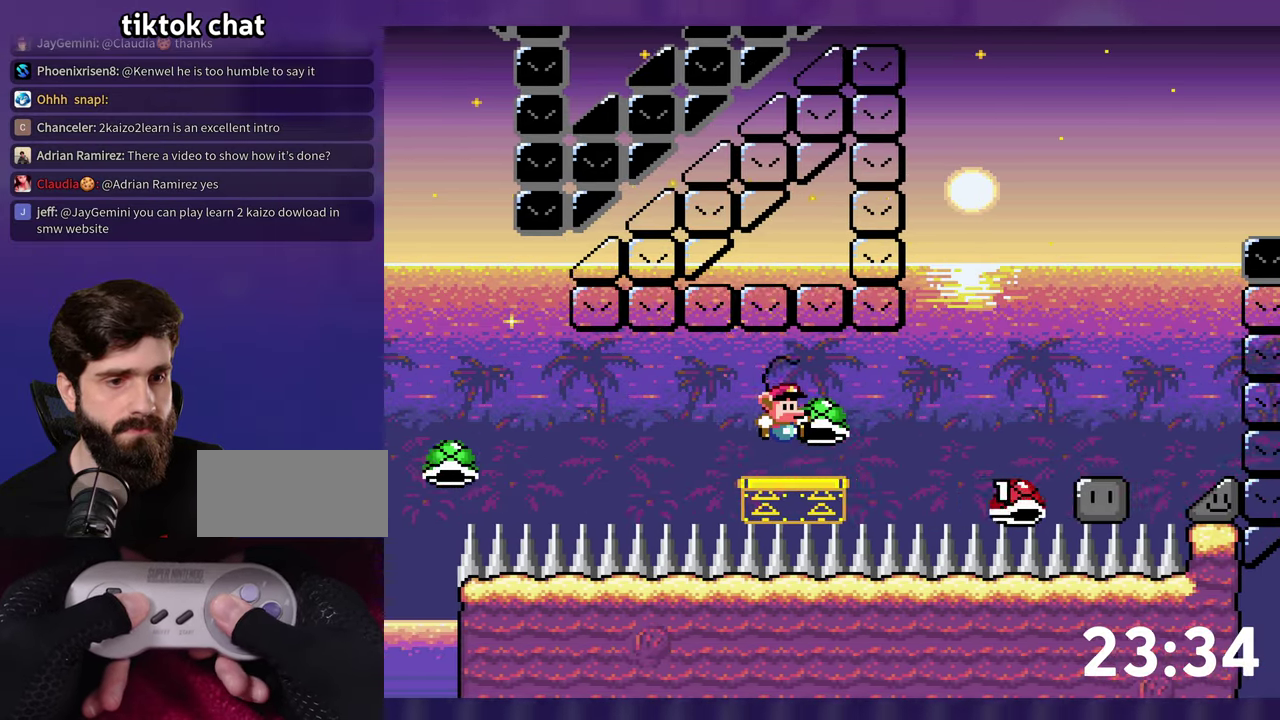
{"buttons": ["DPAD_RIGHT"], "events": []}
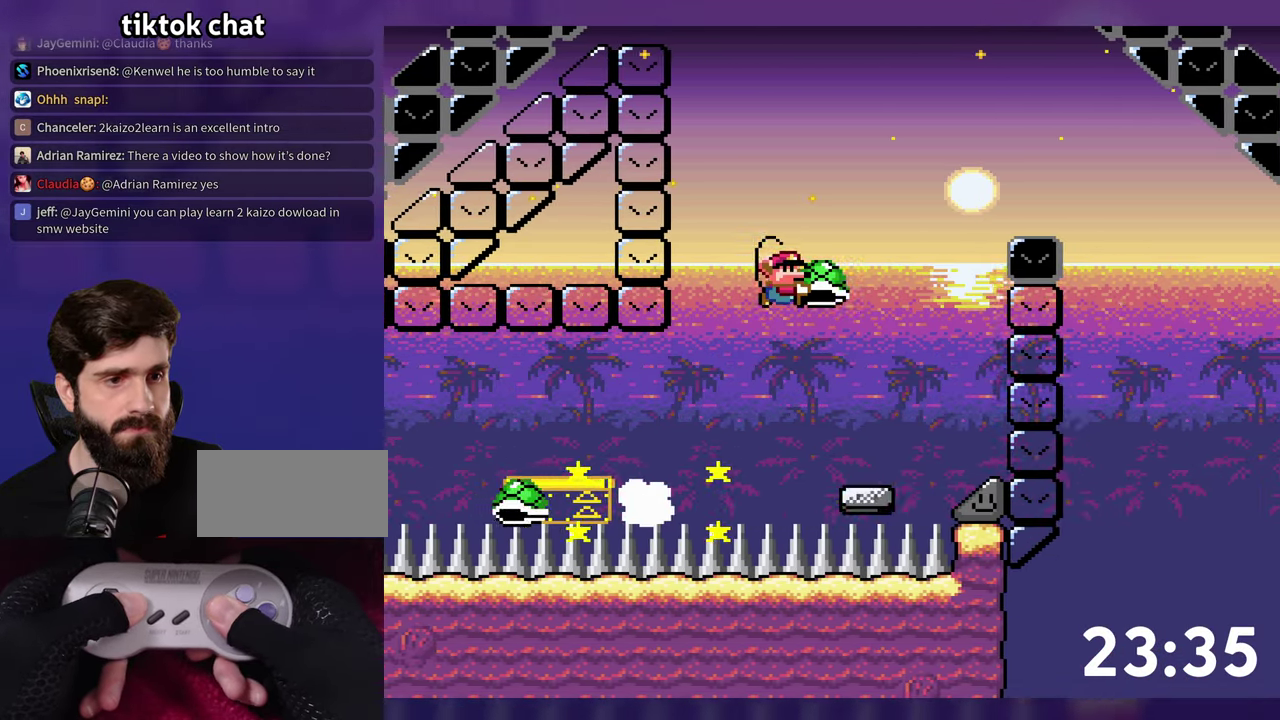
{"buttons": ["DPAD_RIGHT"], "events": [[150, "DPAD_RIGHT", "up"], [167, "DPAD_LEFT", "down"], [284, "DPAD_LEFT", "up"], [300, "DPAD_RIGHT", "down"]]}
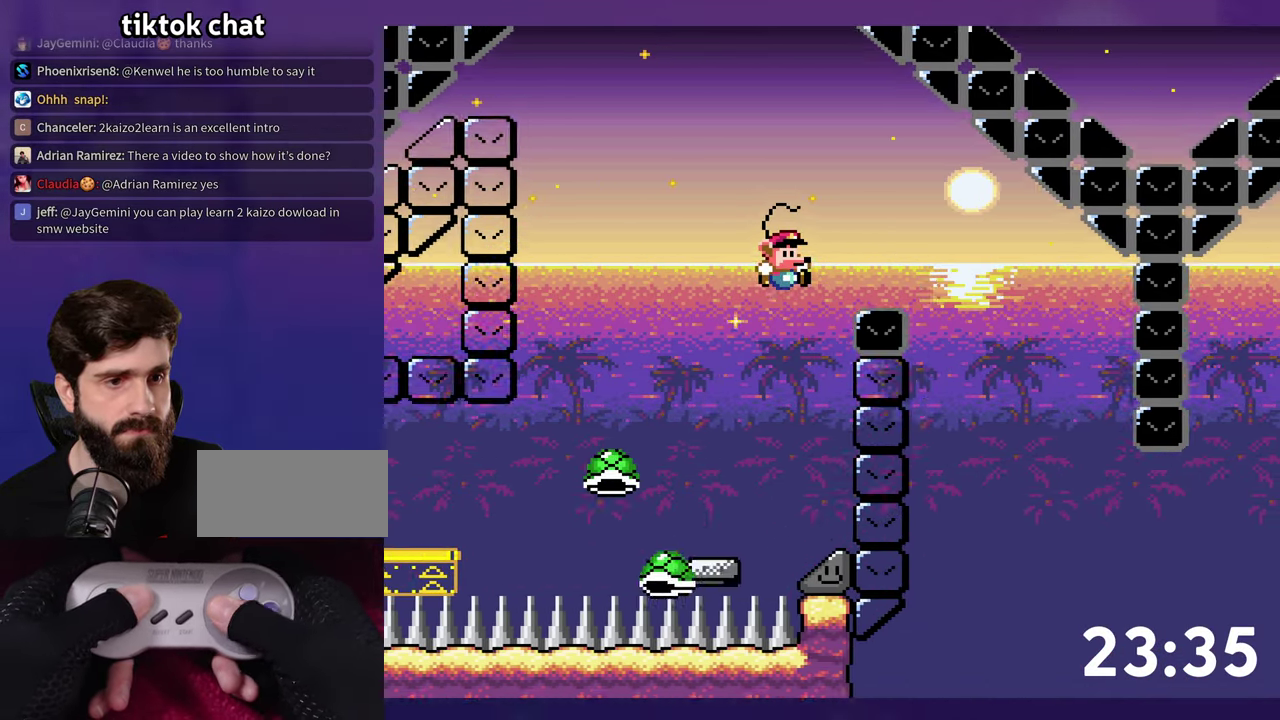
{"buttons": ["DPAD_LEFT"], "events": [[184, "DPAD_RIGHT", "up"], [367, "DPAD_LEFT", "down"]]}
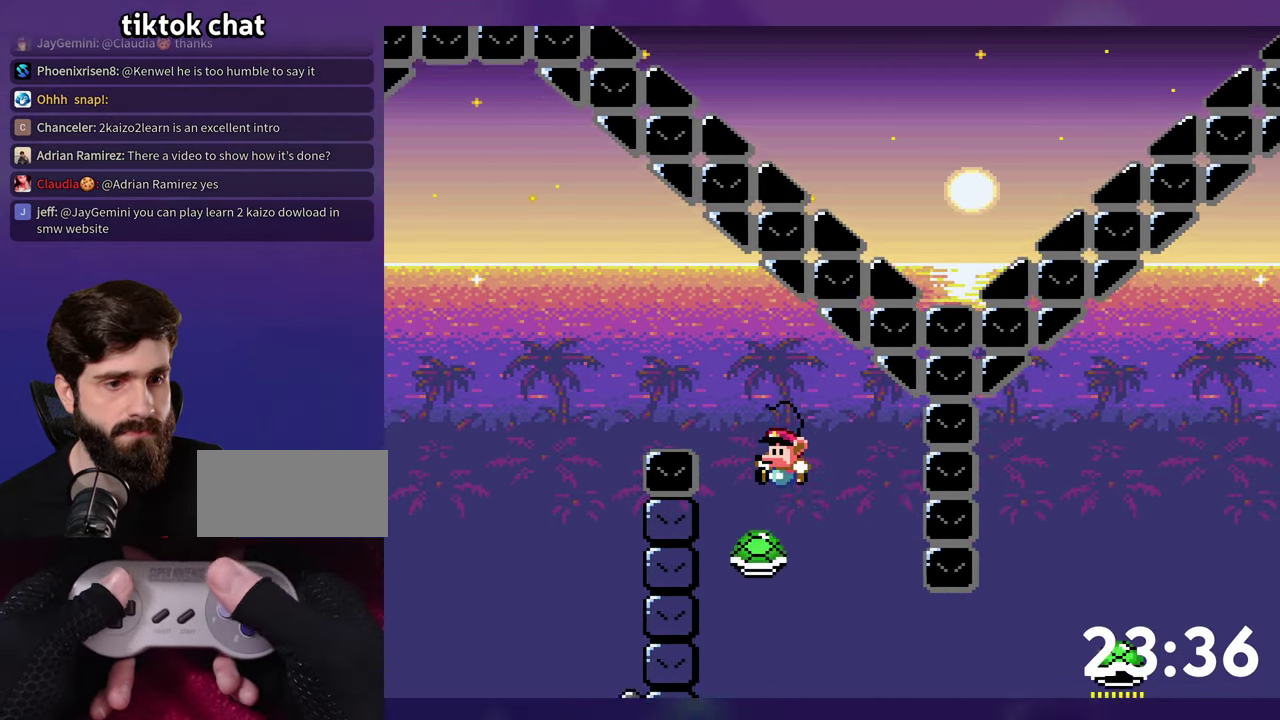
{"buttons": ["DPAD_RIGHT"], "events": [[67, "DPAD_LEFT", "up"], [234, "DPAD_RIGHT", "down"]]}
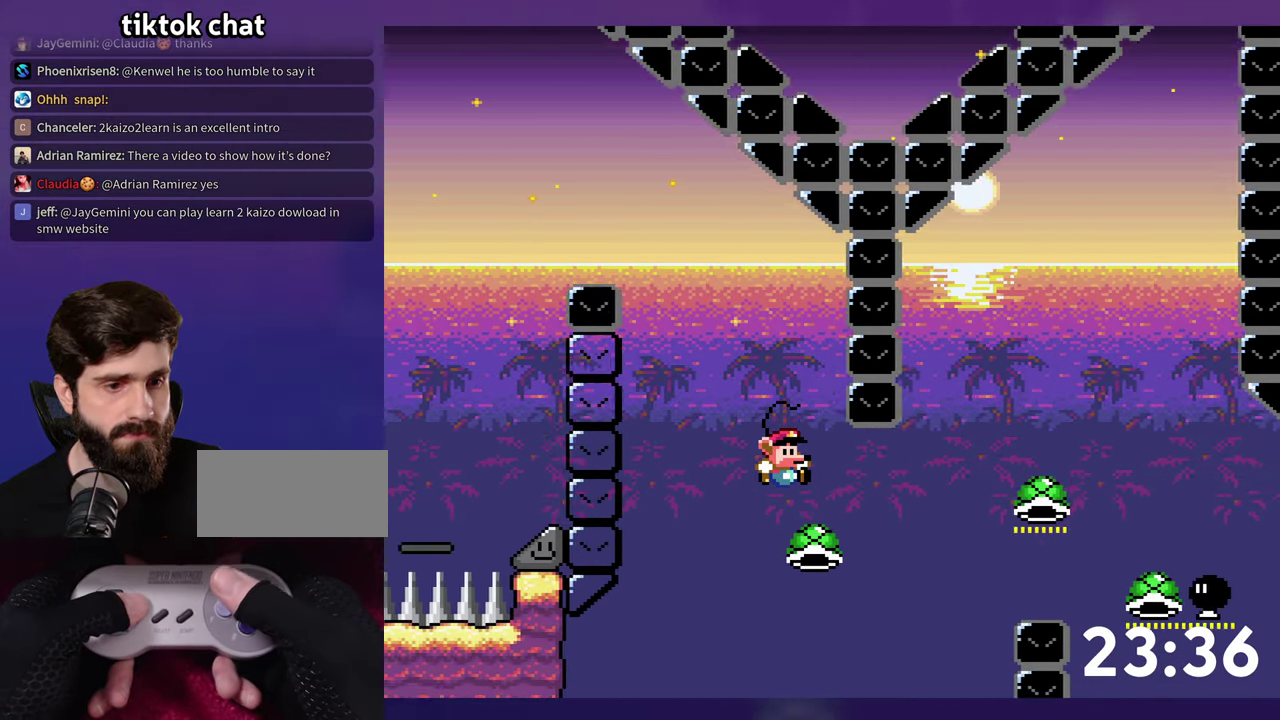
{"buttons": ["DPAD_RIGHT"], "events": []}
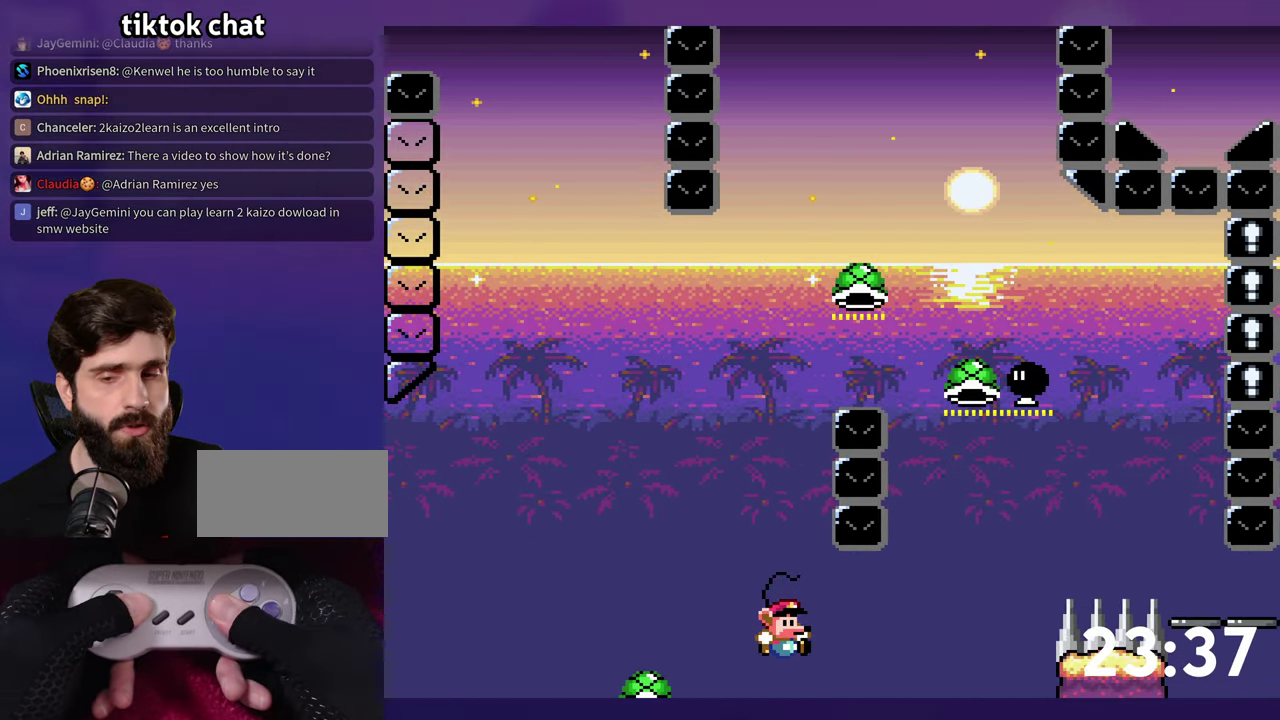
{"buttons": [], "events": [[34, "DPAD_RIGHT", "up"]]}
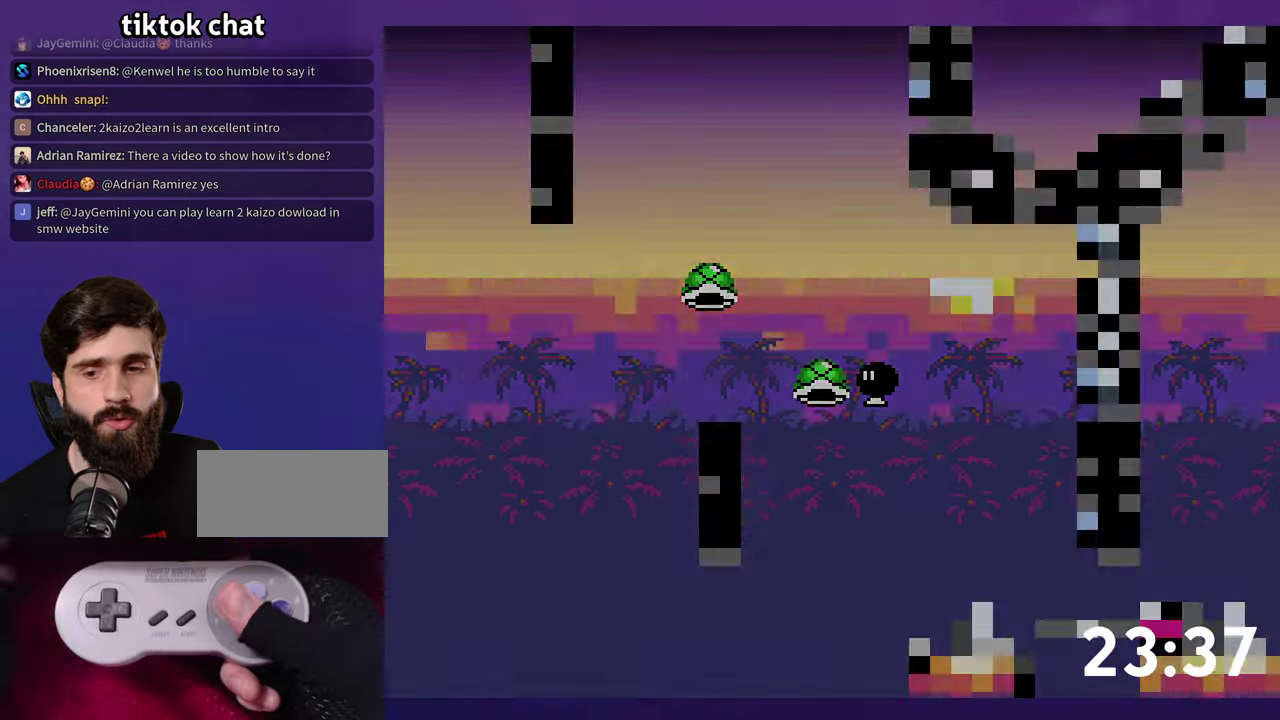
{"buttons": [], "events": []}
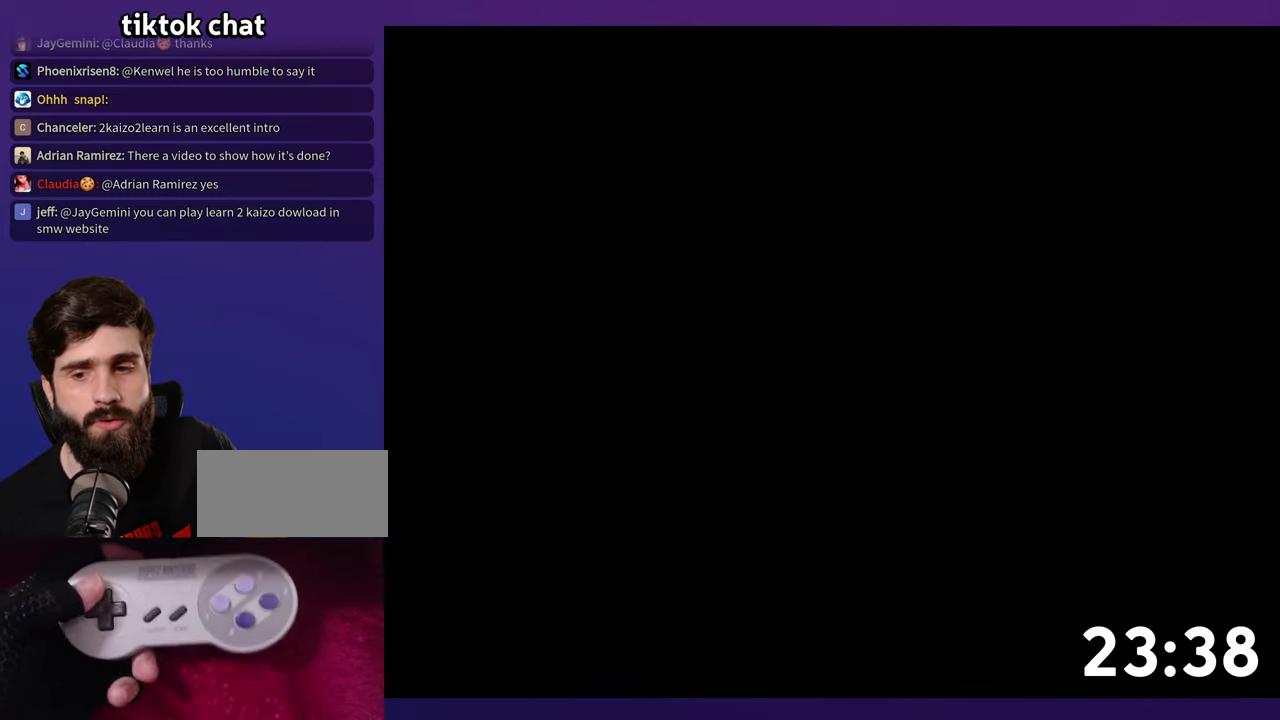
{"buttons": ["DPAD_RIGHT"], "events": [[350, "DPAD_RIGHT", "down"]]}
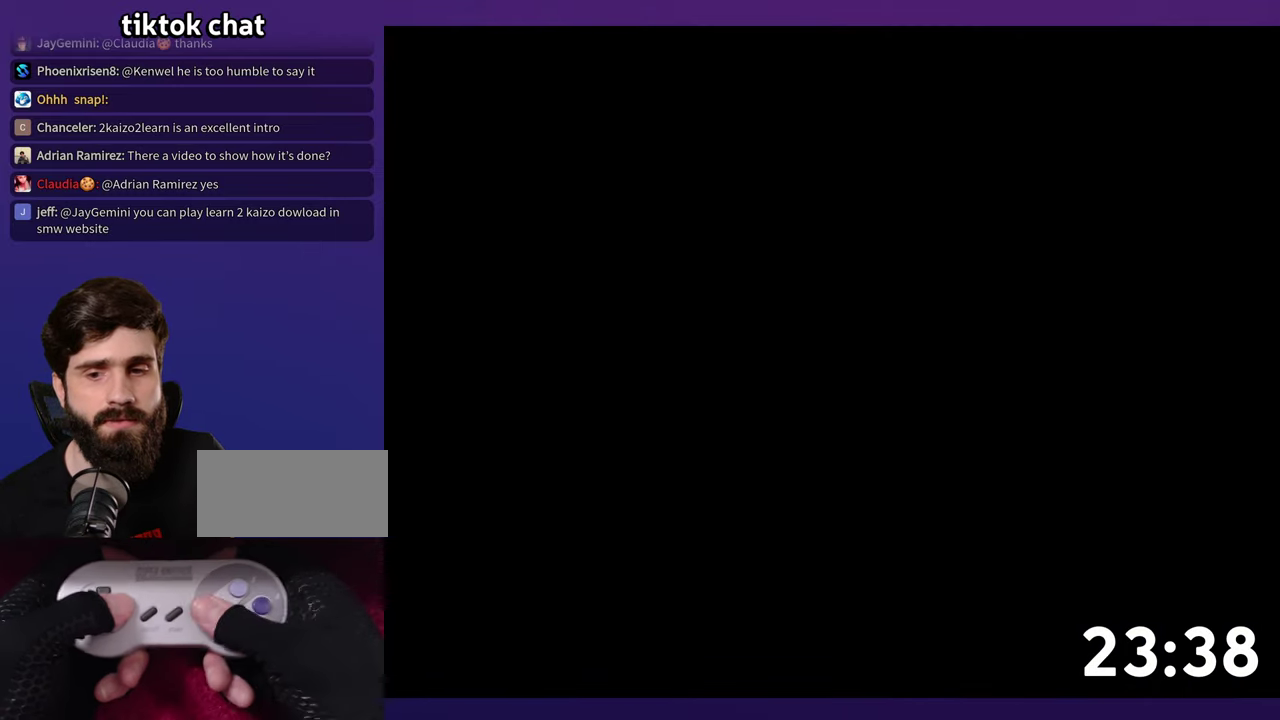
{"buttons": ["DPAD_RIGHT"], "events": []}
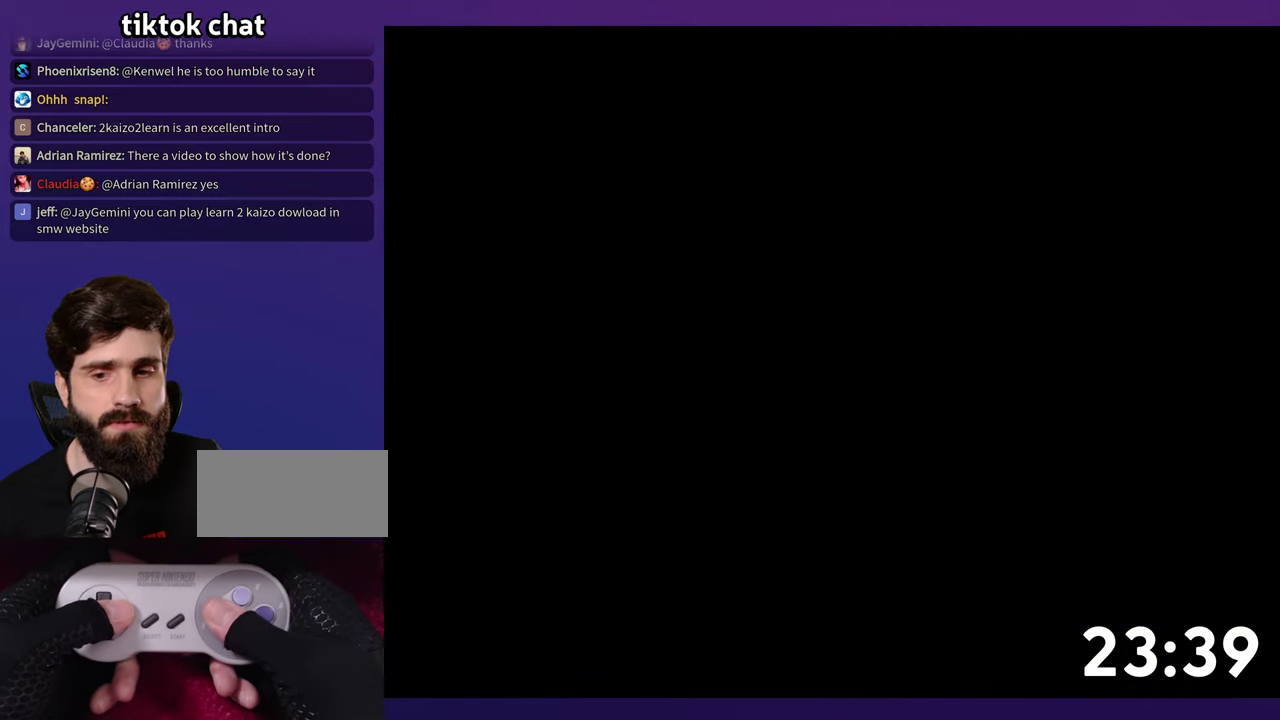
{"buttons": ["DPAD_RIGHT"], "events": []}
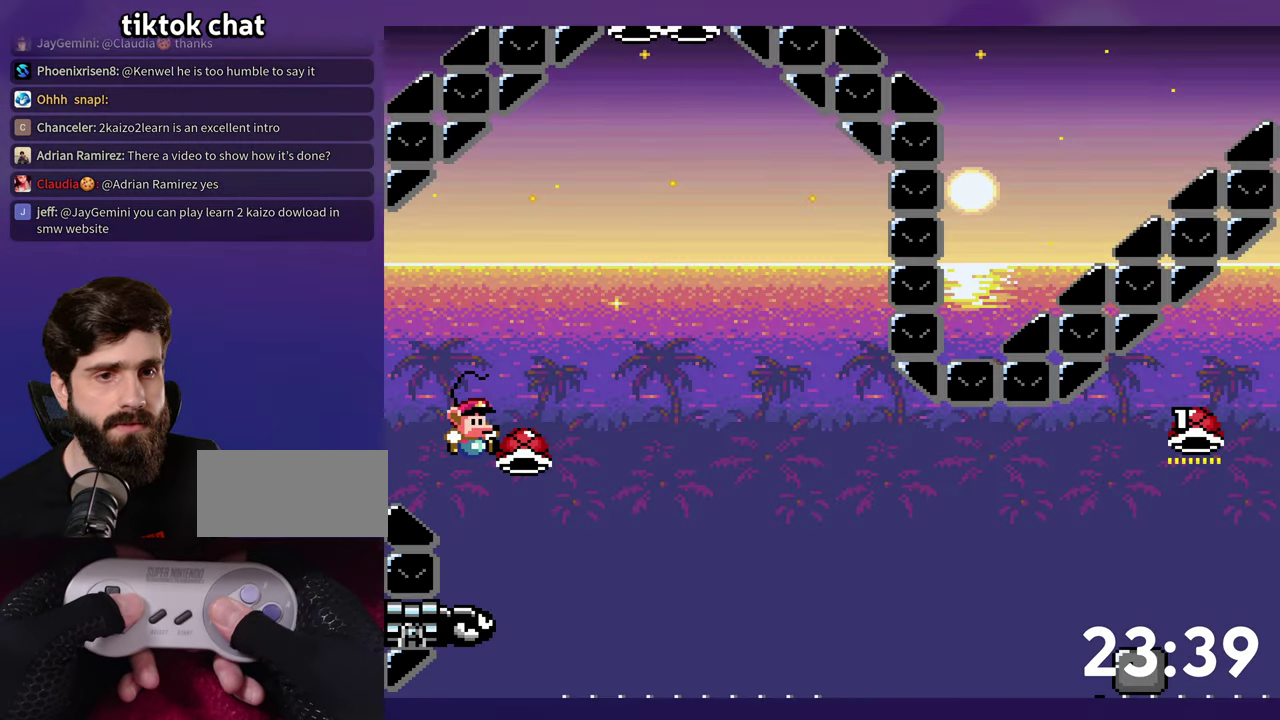
{"buttons": ["DPAD_RIGHT"], "events": []}
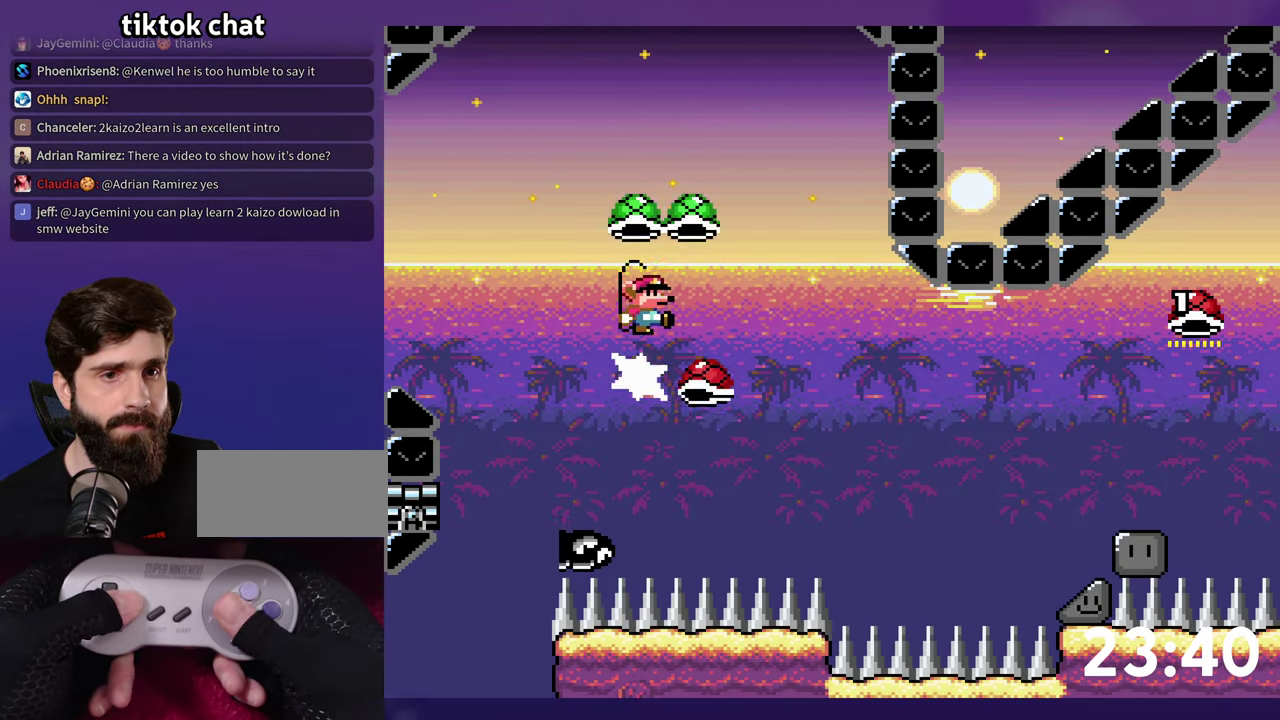
{"buttons": ["DPAD_RIGHT"], "events": []}
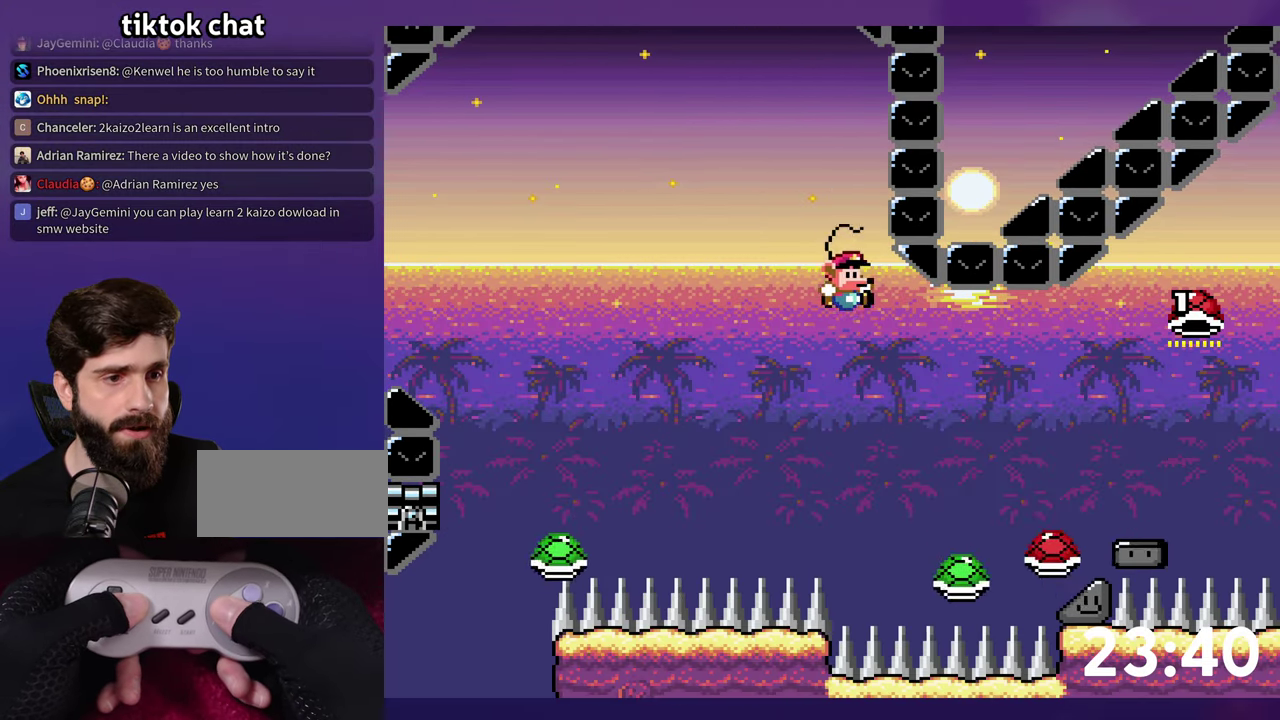
{"buttons": ["DPAD_RIGHT"], "events": []}
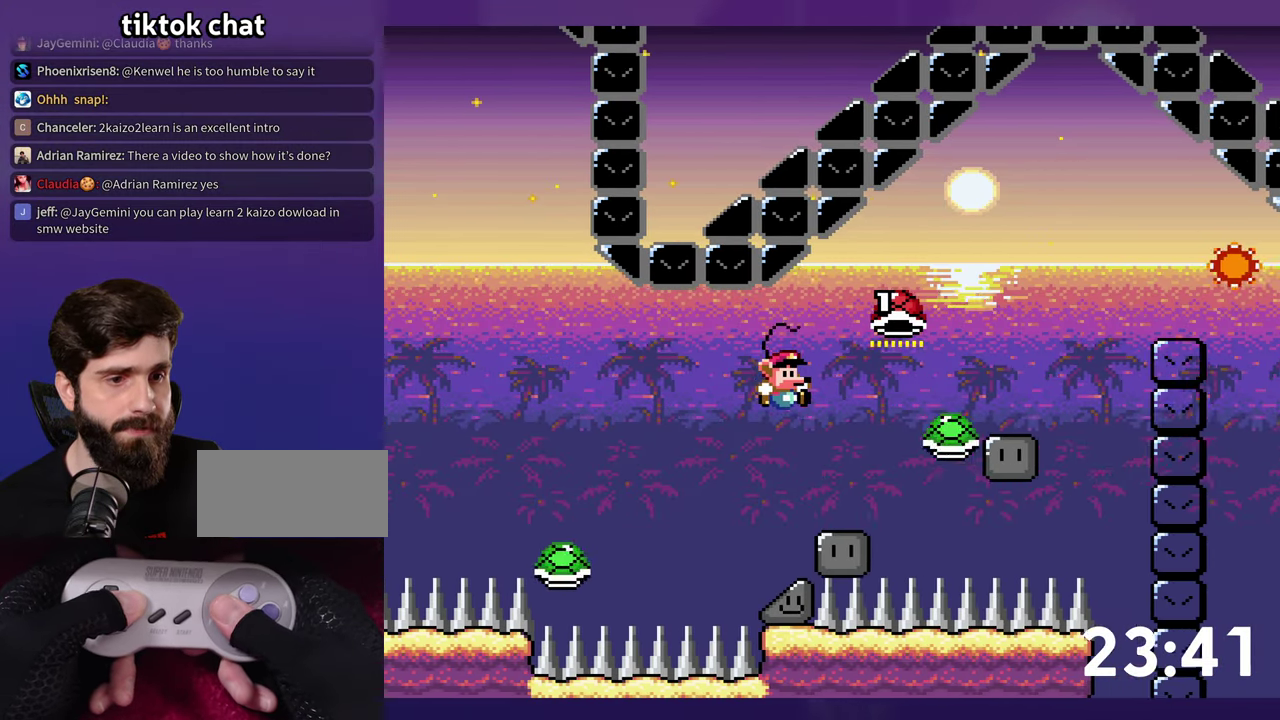
{"buttons": ["DPAD_DOWN"], "events": [[66, "DPAD_RIGHT", "up"], [216, "DPAD_DOWN", "down"]]}
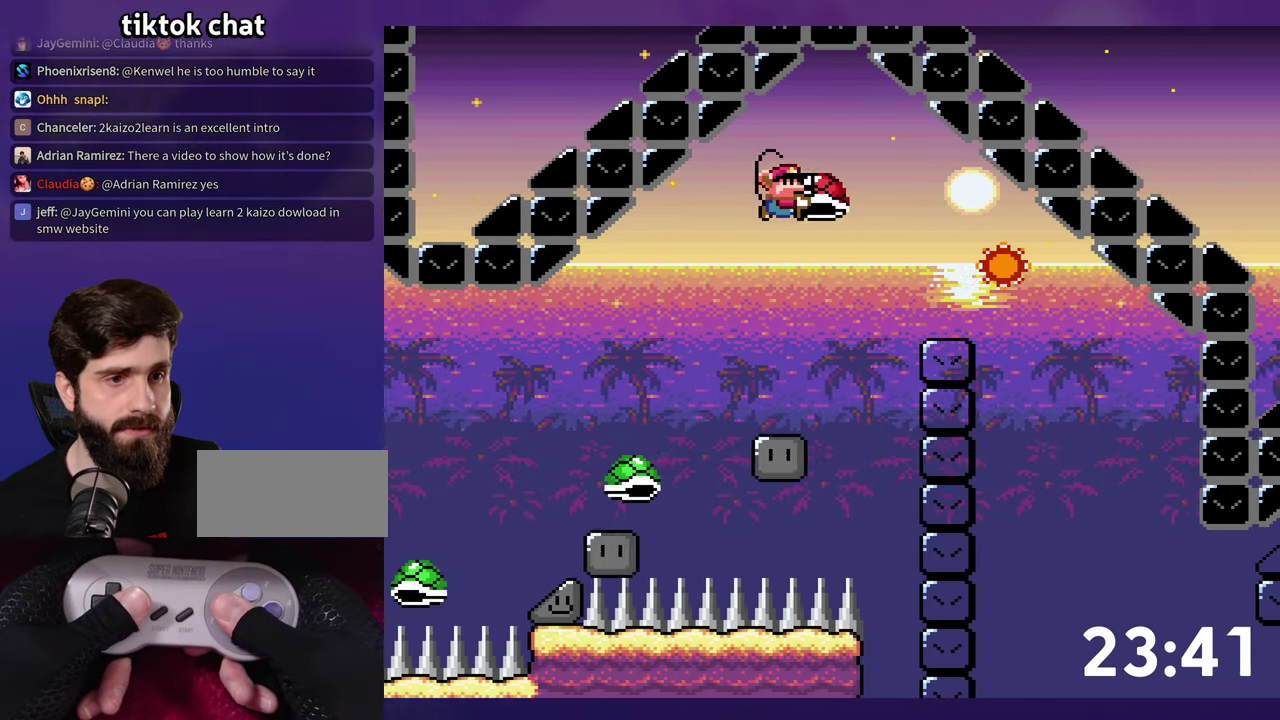
{"buttons": ["DPAD_RIGHT"], "events": [[200, "DPAD_DOWN", "up"], [316, "DPAD_RIGHT", "down"]]}
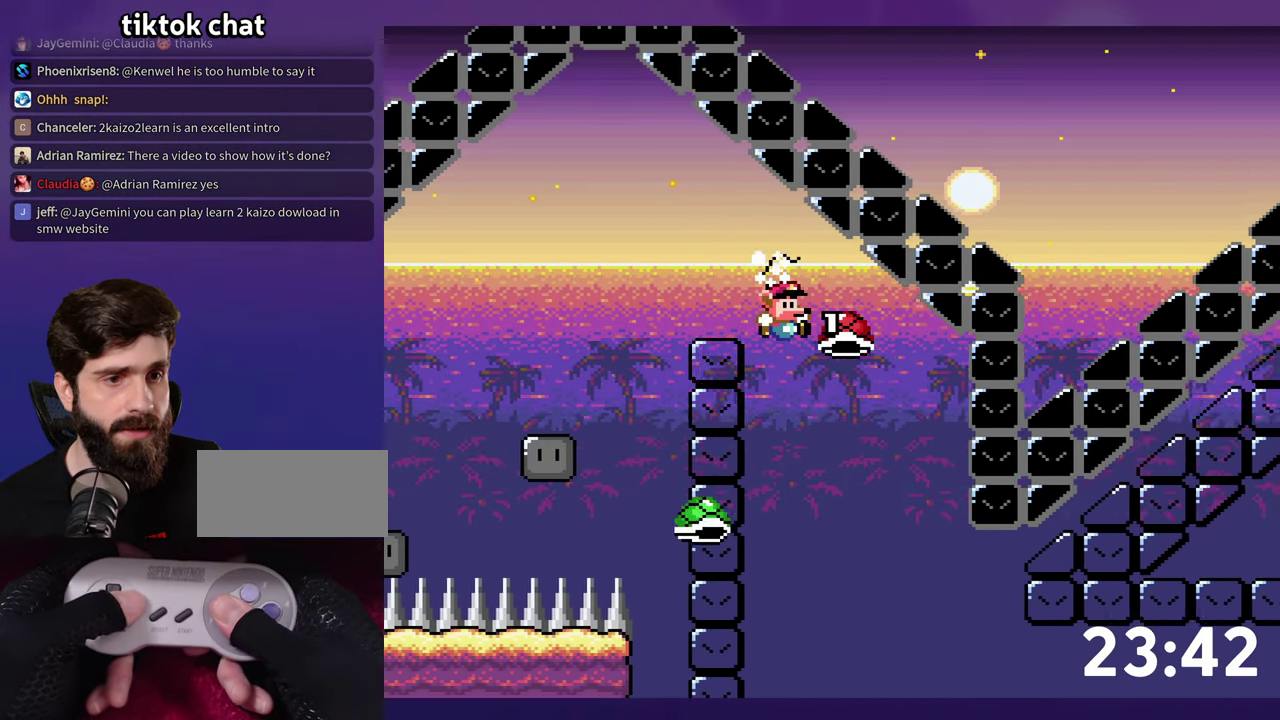
{"buttons": ["DPAD_RIGHT"], "events": []}
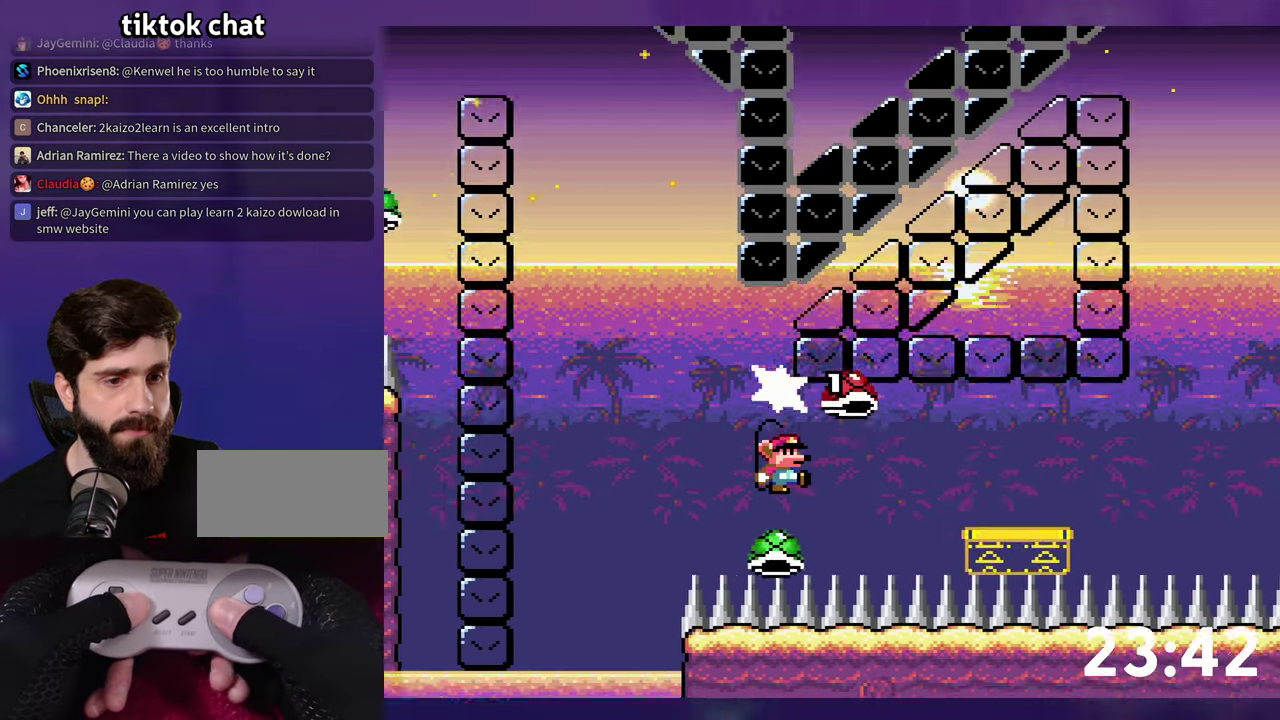
{"buttons": ["DPAD_RIGHT"], "events": []}